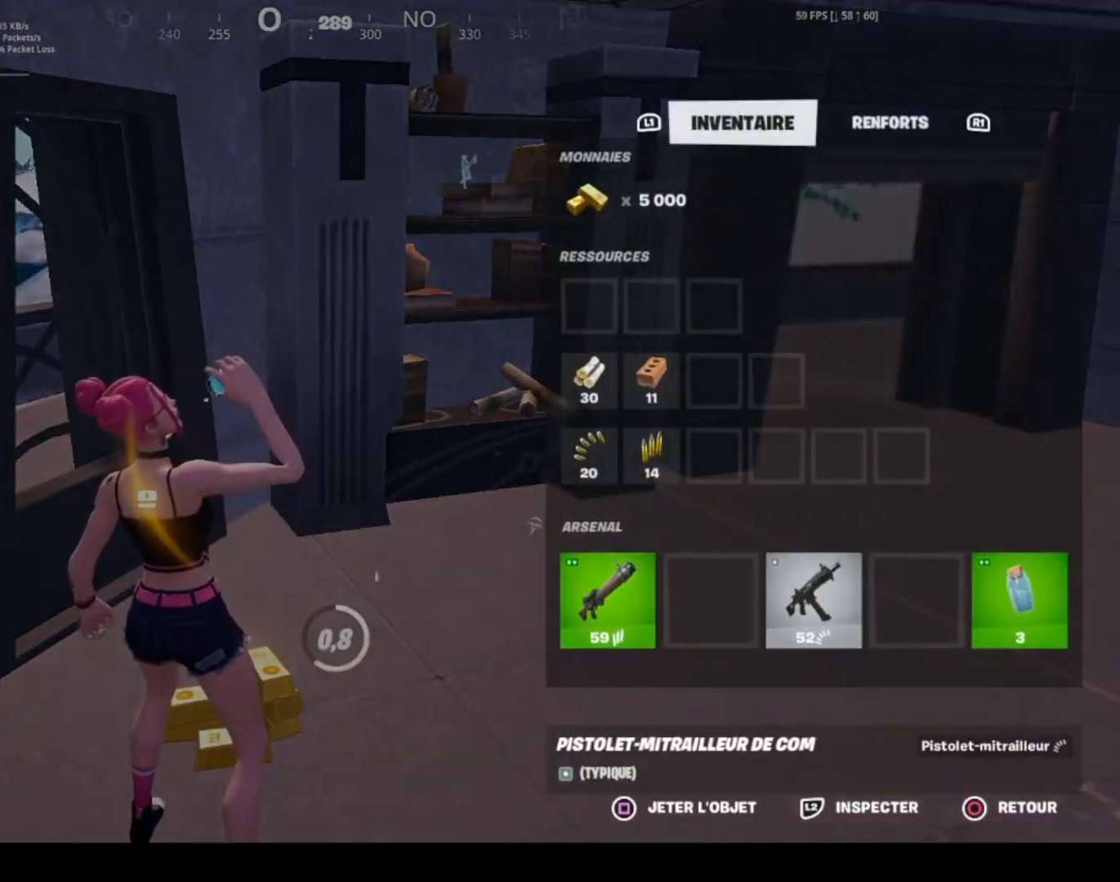
Gameplay with a controller (PlayStation layout); each line is a JSON object with the inputs held at the frame after it. "events" lists button and stick changes between this image and that frame as [ms after this image, input, new state], when the widget could be followed in between.
{"buttons": [], "left_stick": "center", "right_stick": "right", "events": [[34, "CIRCLE", "down"], [134, "CIRCLE", "up"], [334, "right_stick", "right"]]}
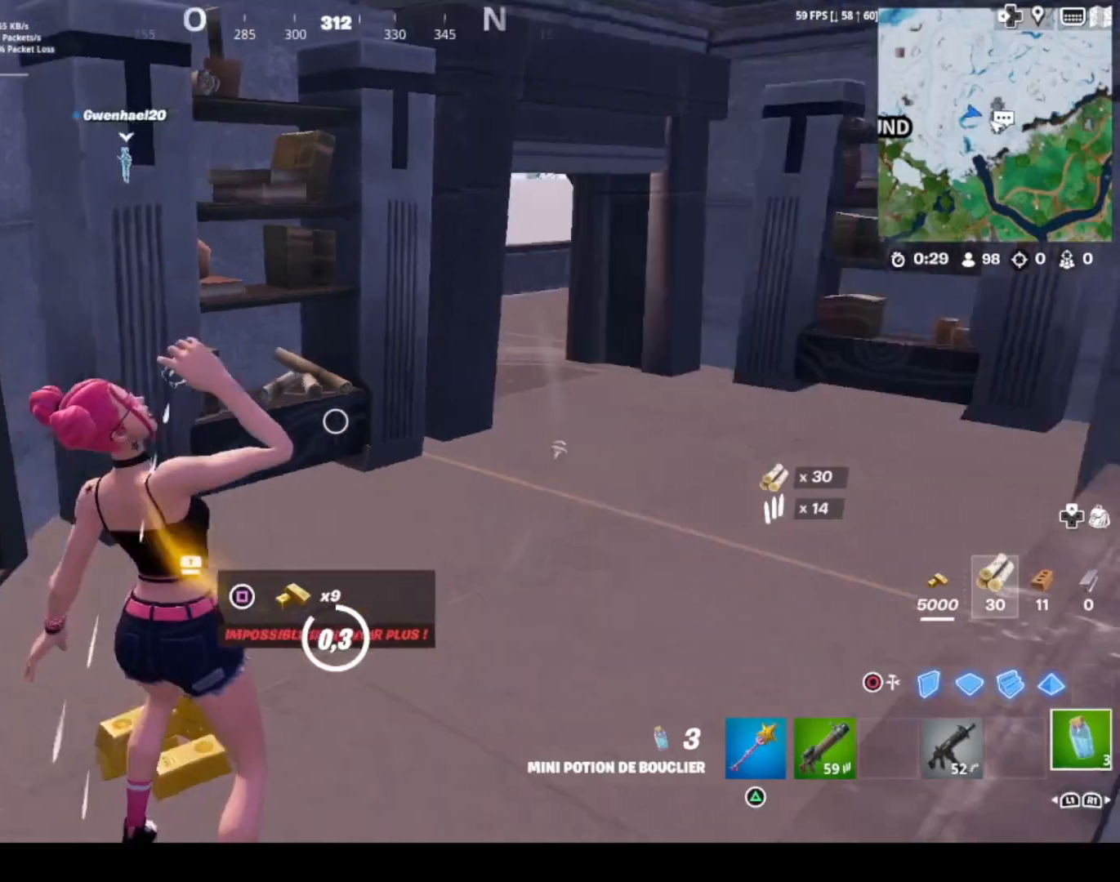
{"buttons": [], "left_stick": "center", "right_stick": "center", "events": [[133, "right_stick", "center"]]}
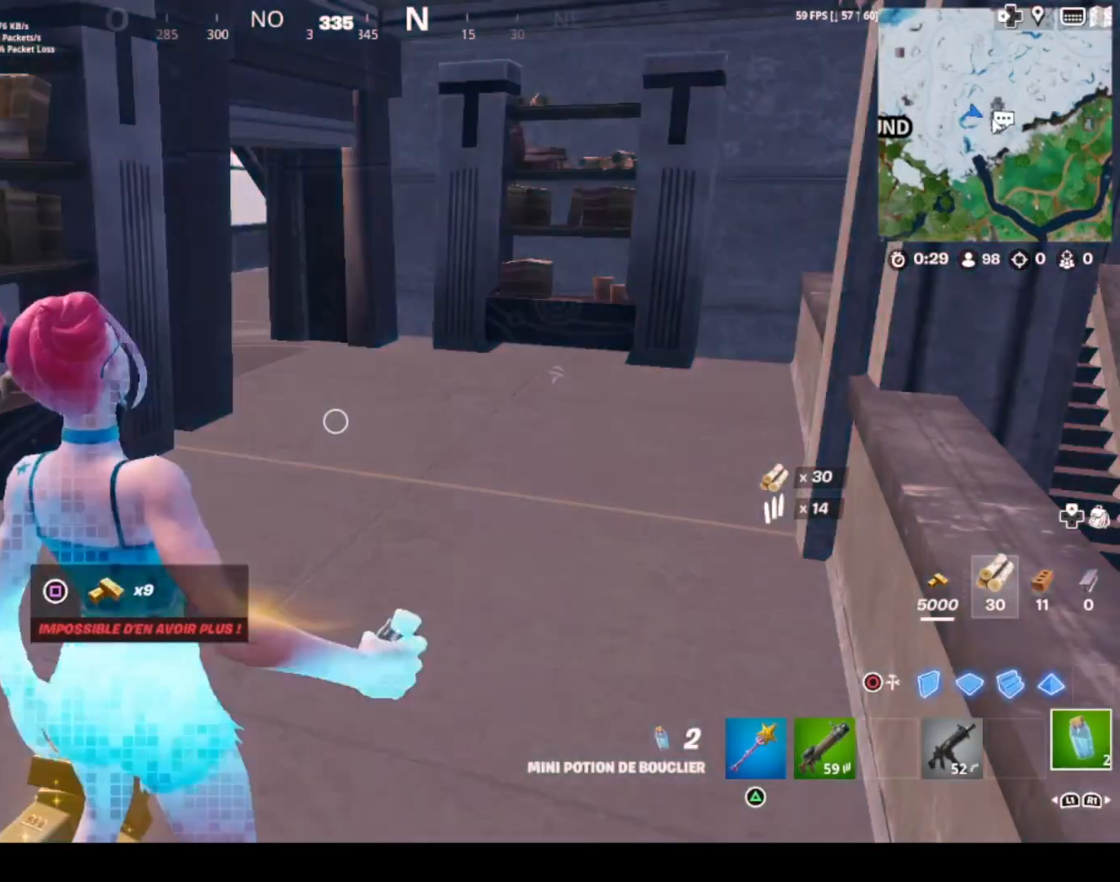
{"buttons": [], "left_stick": "center", "right_stick": "center", "events": [[100, "right_stick", "right"], [134, "R2", "down"], [267, "R2", "up"], [367, "right_stick", "center"]]}
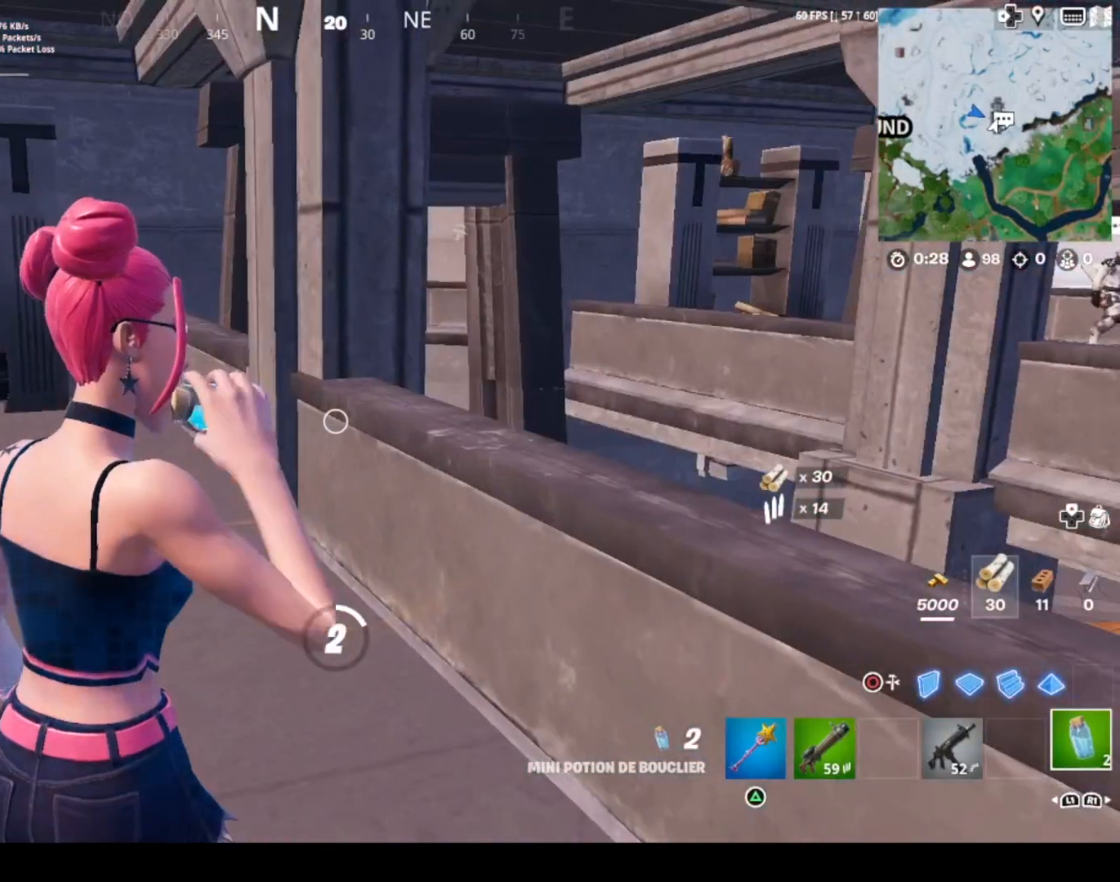
{"buttons": [], "left_stick": "center", "right_stick": "right", "events": [[333, "right_stick", "right"]]}
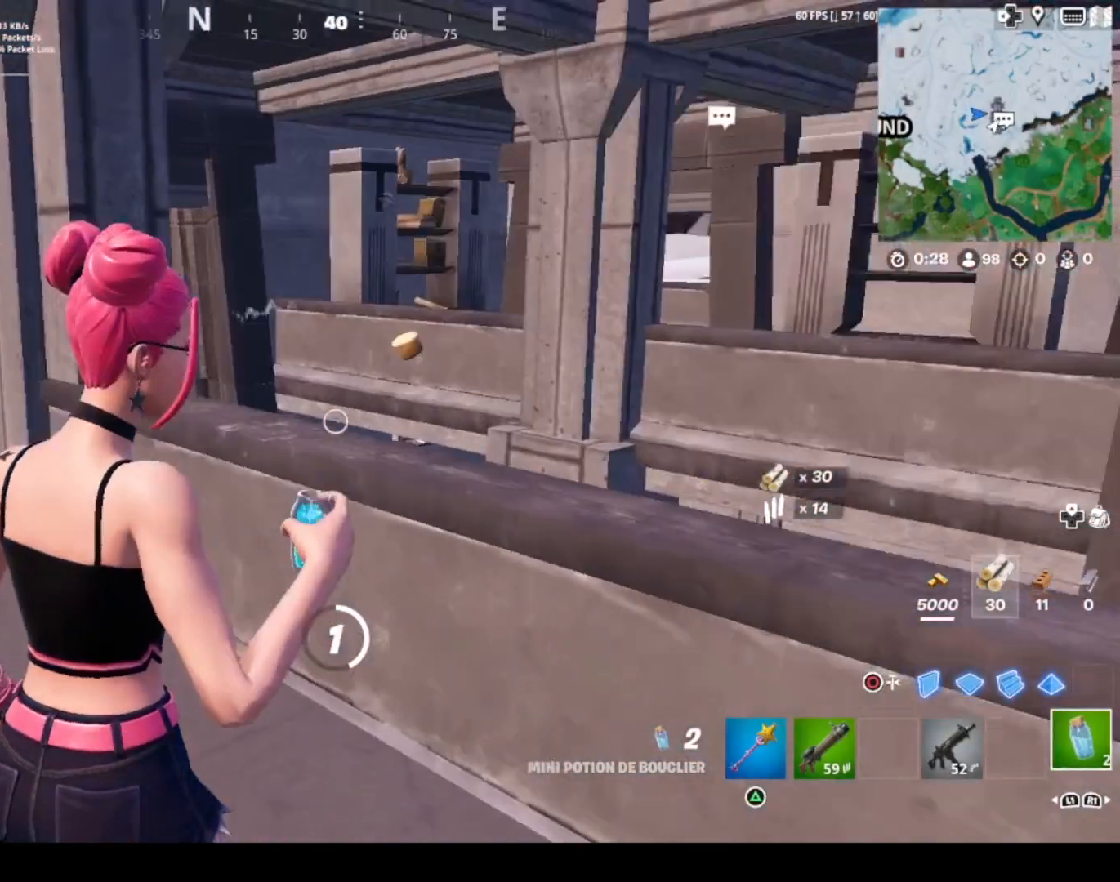
{"buttons": [], "left_stick": "center", "right_stick": "center", "events": [[100, "right_stick", "center"]]}
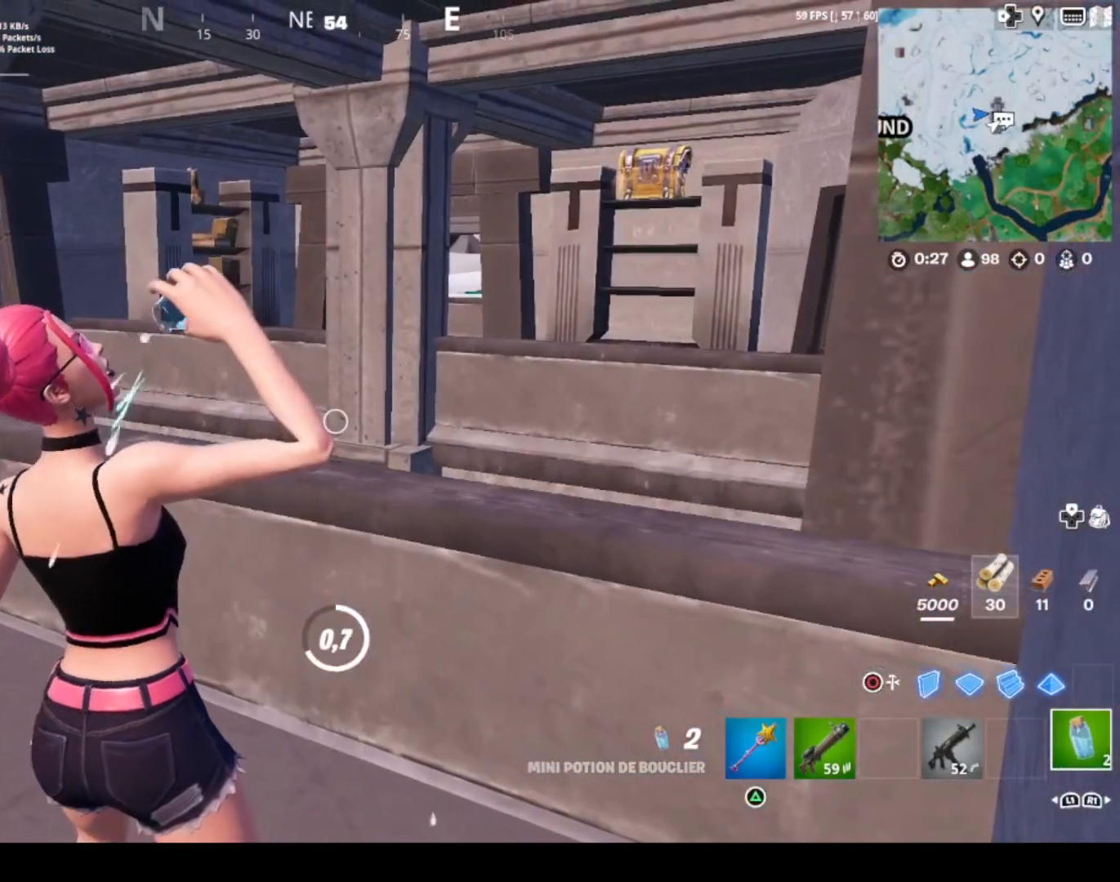
{"buttons": [], "left_stick": "center", "right_stick": "center", "events": []}
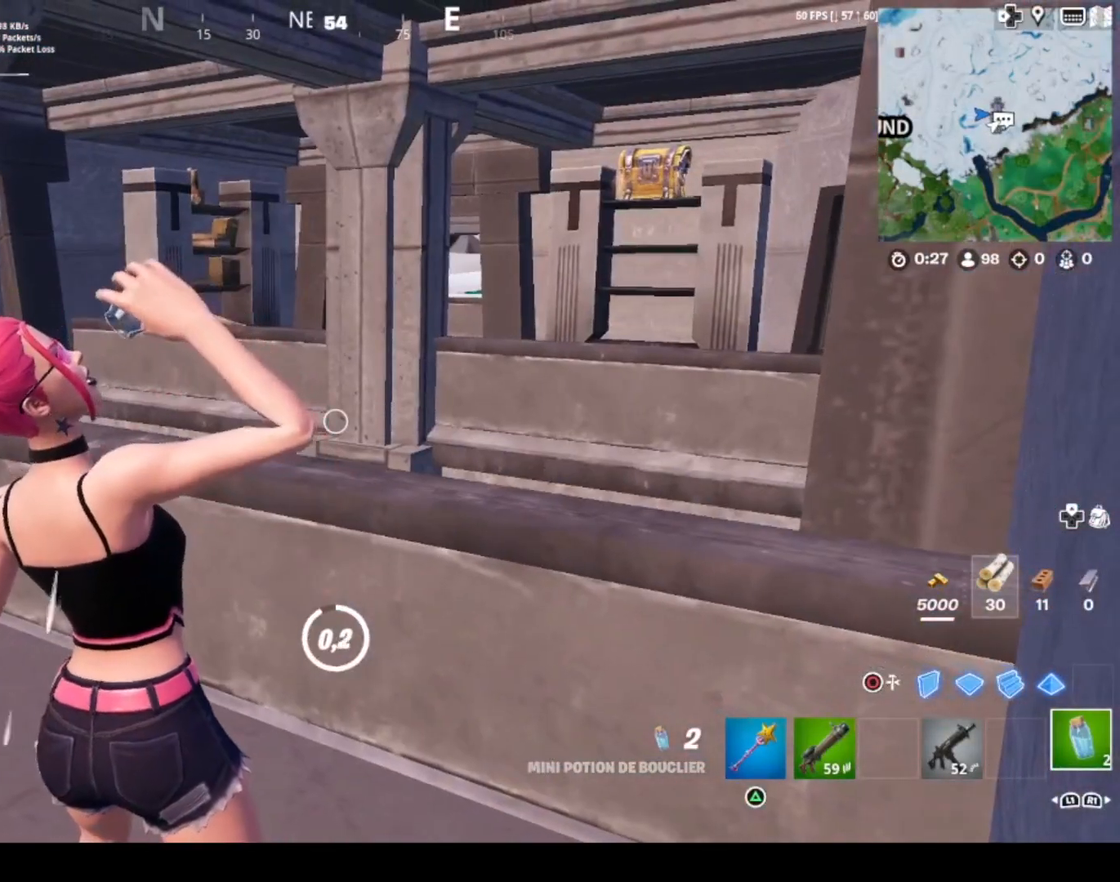
{"buttons": ["L1"], "left_stick": "up-left", "right_stick": "center", "events": [[167, "right_stick", "right"], [301, "L1", "down"], [301, "left_stick", "up-left"], [401, "right_stick", "center"], [434, "L1", "up"], [501, "L1", "down"]]}
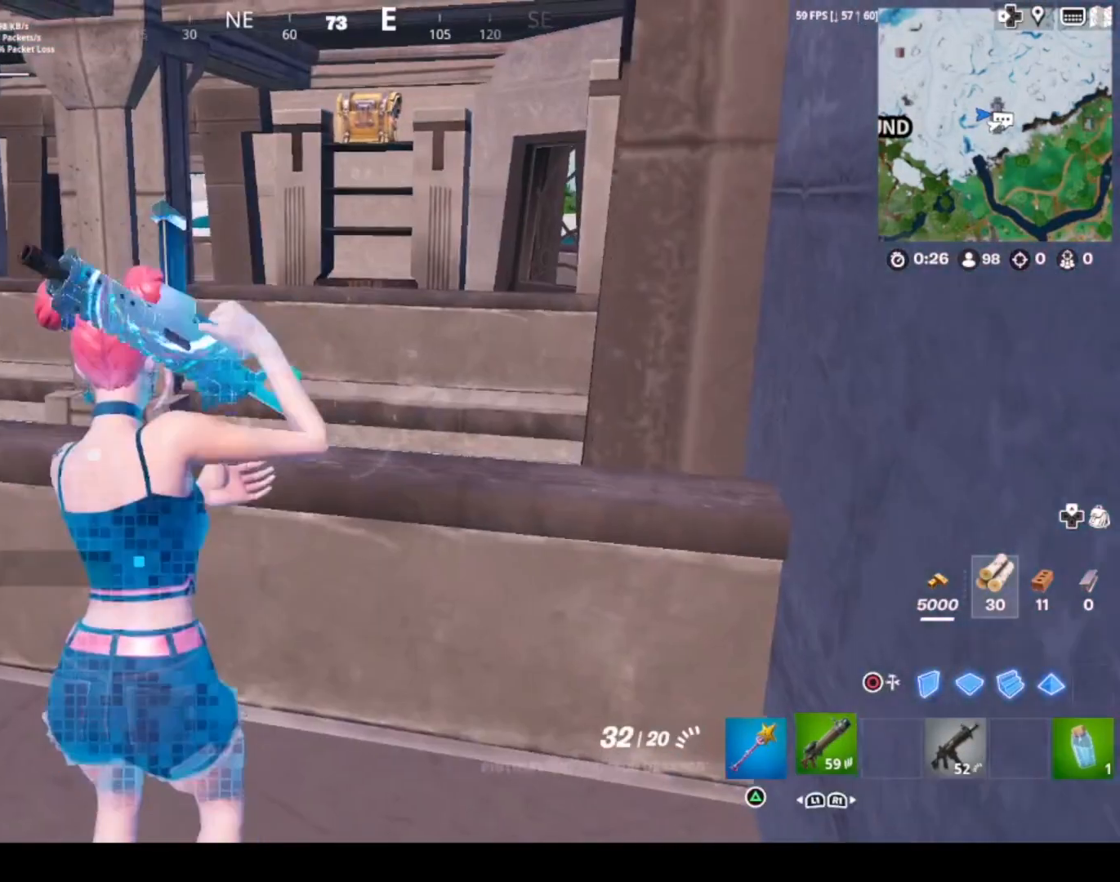
{"buttons": [], "left_stick": "right", "right_stick": "center", "events": [[67, "left_stick", "up"], [133, "L1", "up"], [167, "CROSS", "down"], [267, "CROSS", "up"], [500, "left_stick", "right"]]}
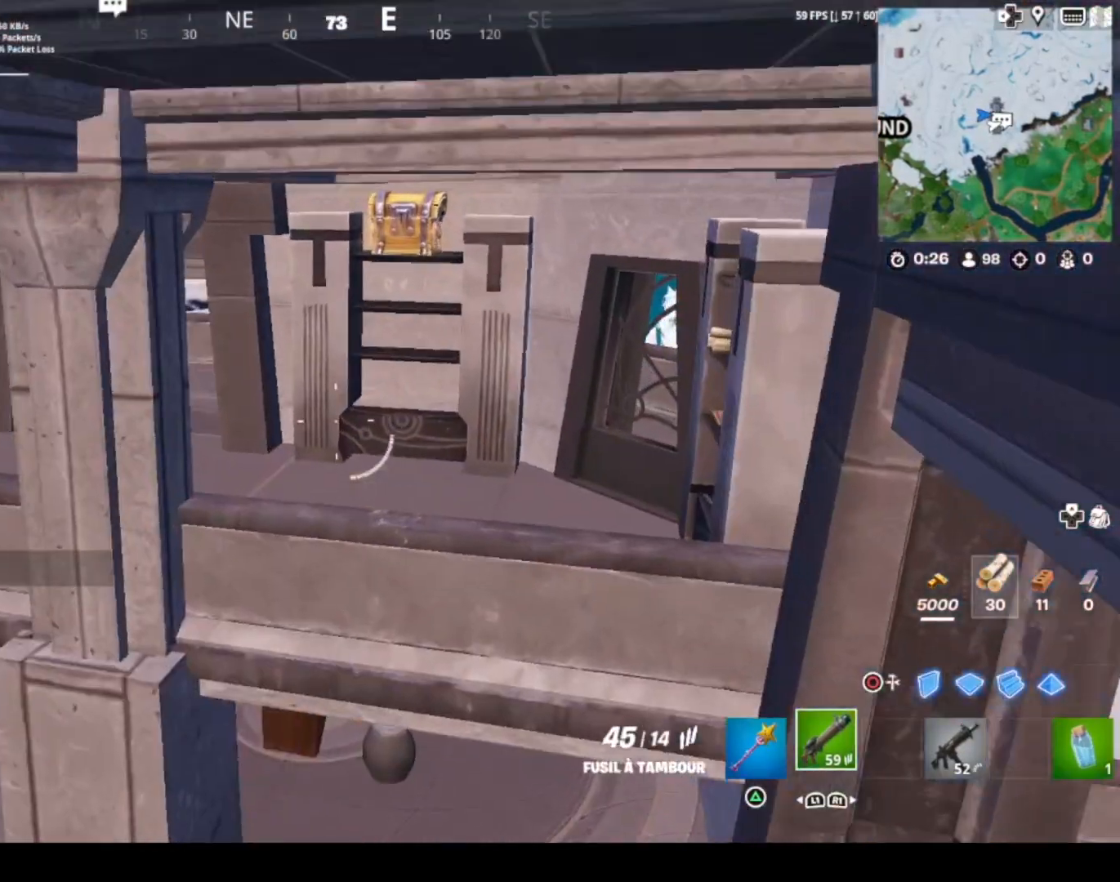
{"buttons": [], "left_stick": "up-right", "right_stick": "center", "events": [[134, "left_stick", "down"], [234, "left_stick", "down-left"], [234, "right_stick", "right"], [401, "right_stick", "center"], [467, "left_stick", "up-right"]]}
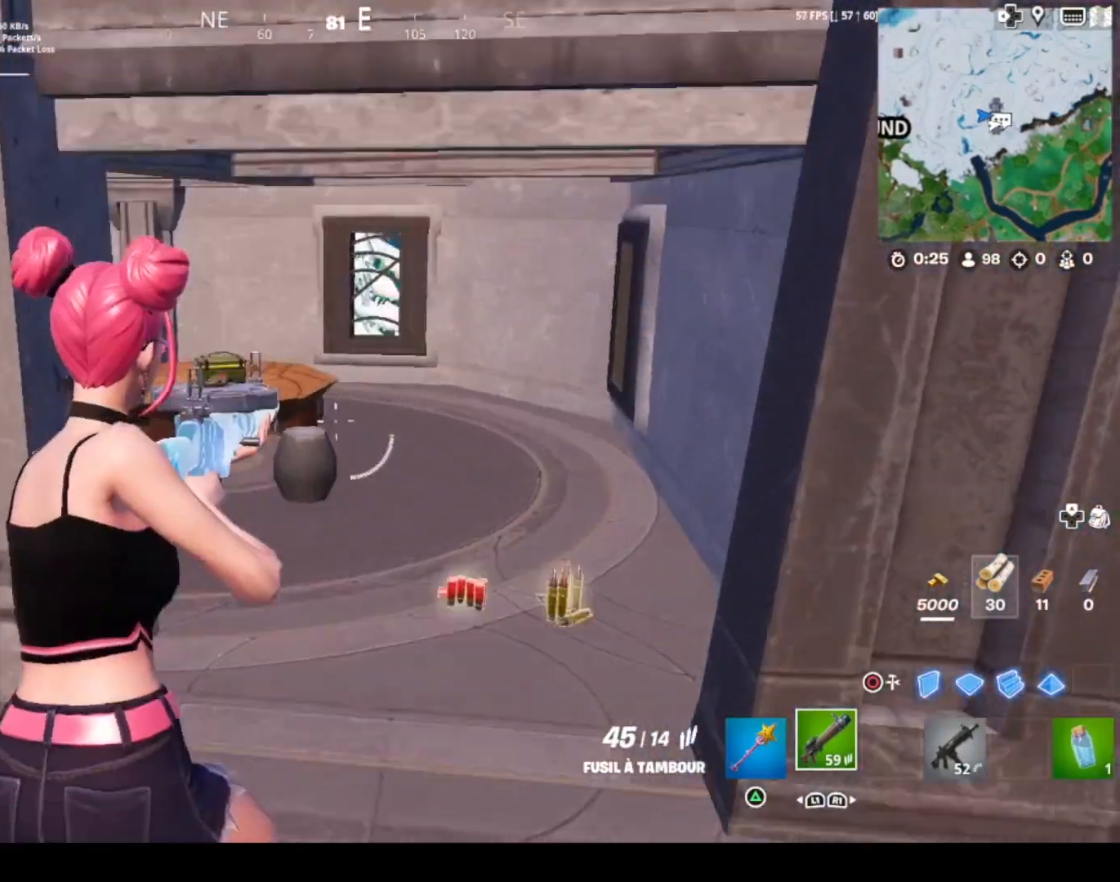
{"buttons": [], "left_stick": "right", "right_stick": "center", "events": [[66, "left_stick", "right"], [267, "SQUARE", "down"], [300, "SQUARE", "up"], [400, "SQUARE", "down"], [500, "SQUARE", "up"]]}
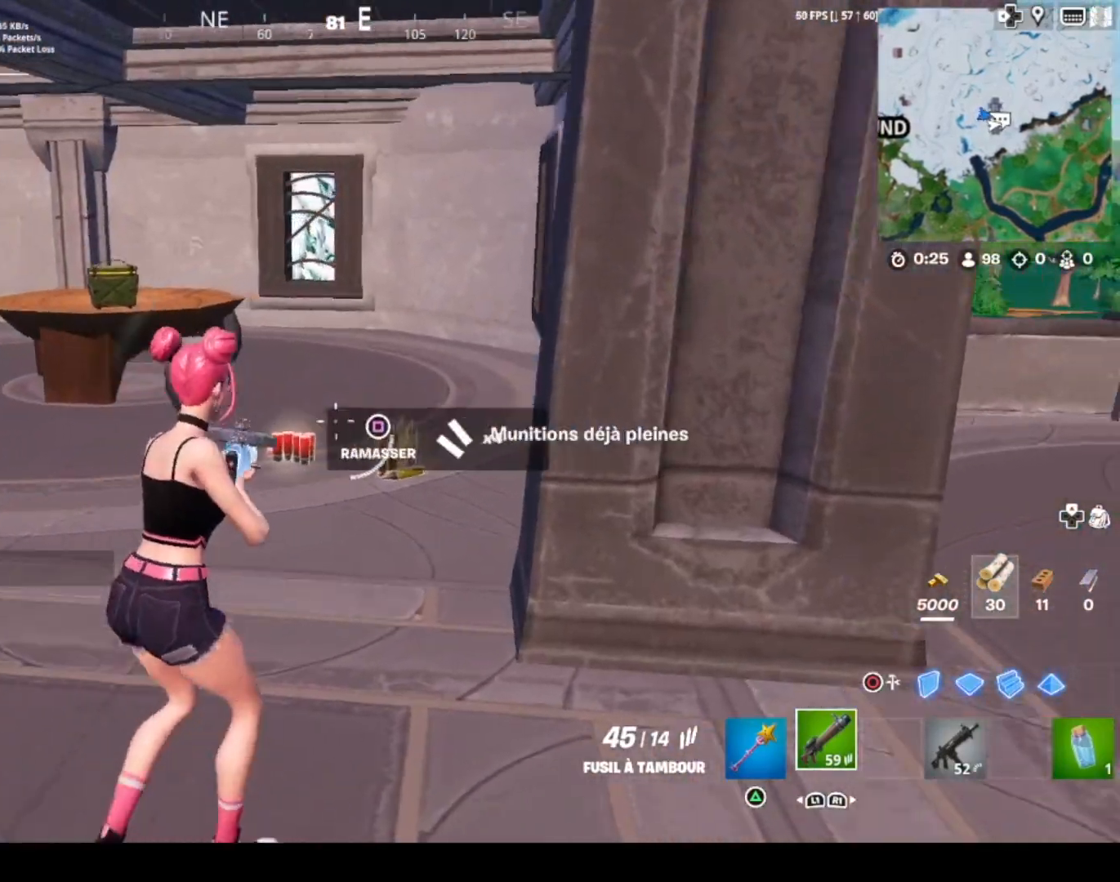
{"buttons": ["CROSS"], "left_stick": "left", "right_stick": "center", "events": [[67, "SQUARE", "down"], [100, "left_stick", "left"], [167, "SQUARE", "up"], [234, "SQUARE", "down"], [334, "SQUARE", "up"], [367, "CROSS", "down"]]}
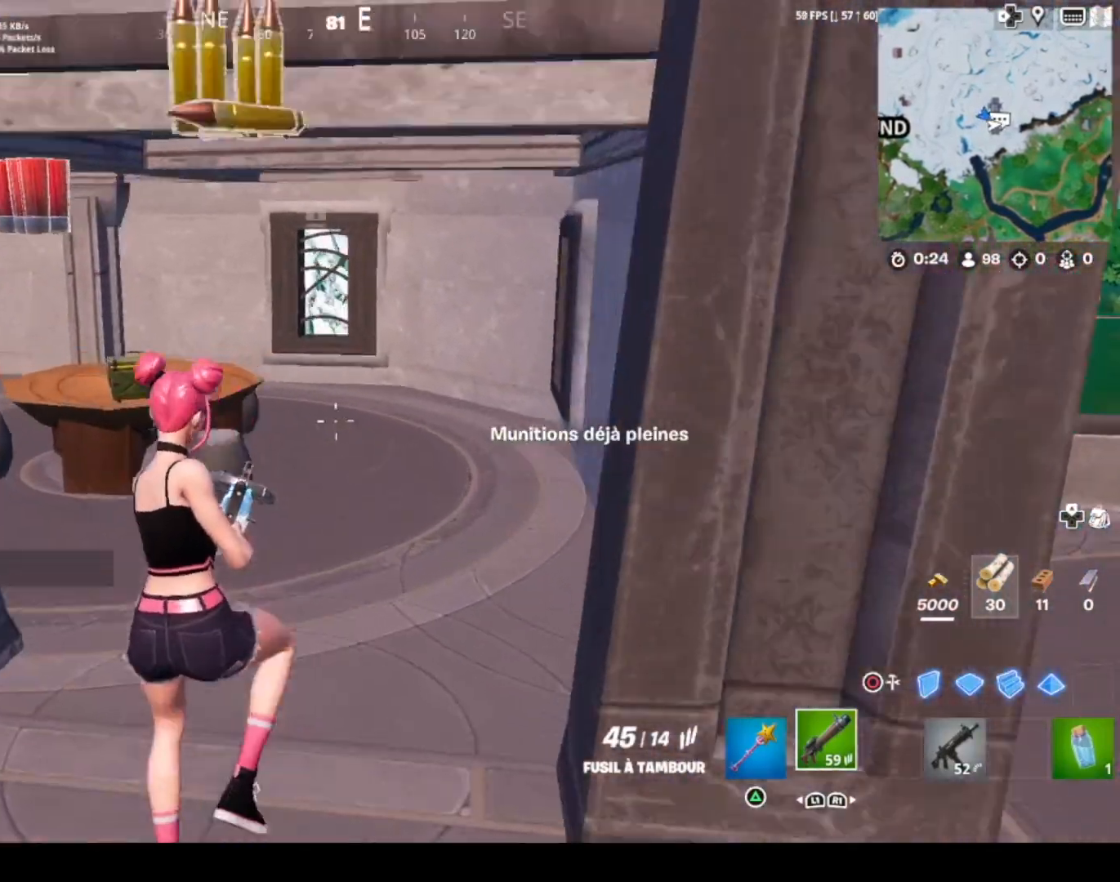
{"buttons": [], "left_stick": "up", "right_stick": "center", "events": [[33, "CROSS", "up"], [67, "left_stick", "up"], [133, "CROSS", "down"], [233, "CROSS", "up"], [300, "CROSS", "down"], [434, "CROSS", "up"]]}
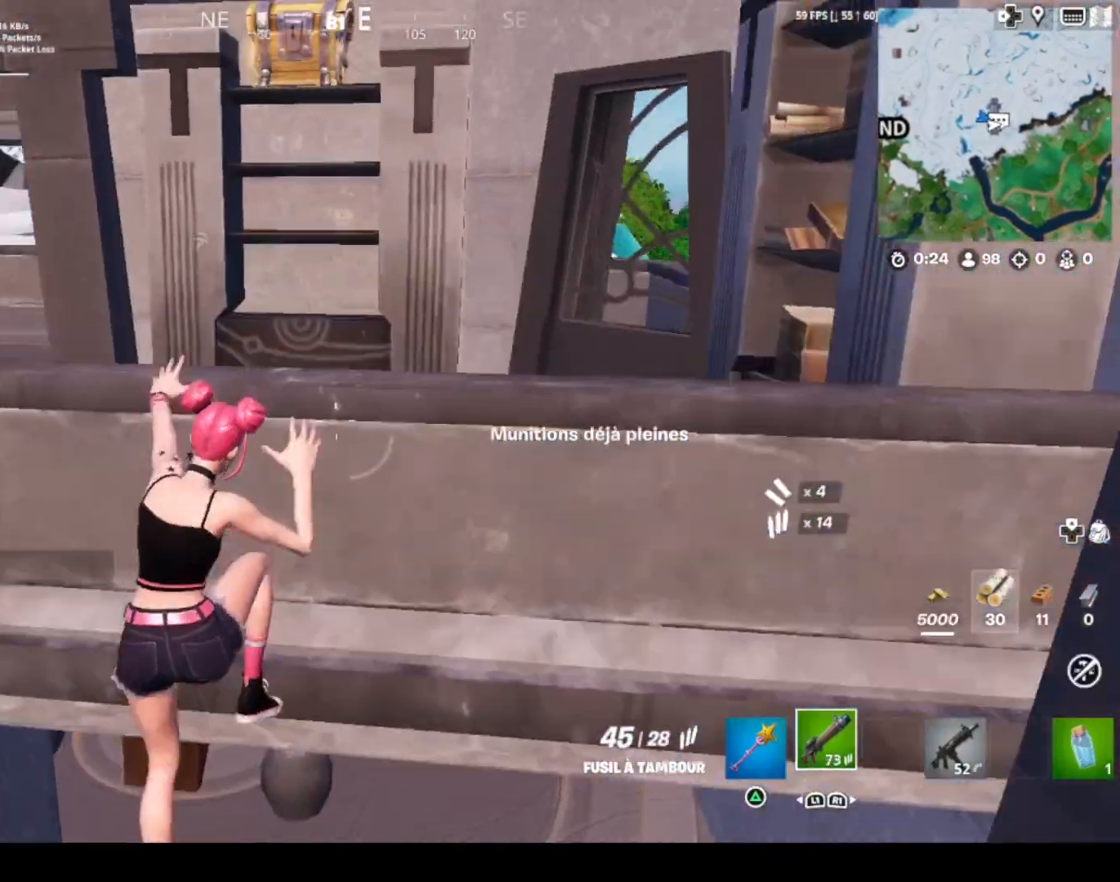
{"buttons": ["TRIANGLE"], "left_stick": "up", "right_stick": "center", "events": [[501, "TRIANGLE", "down"]]}
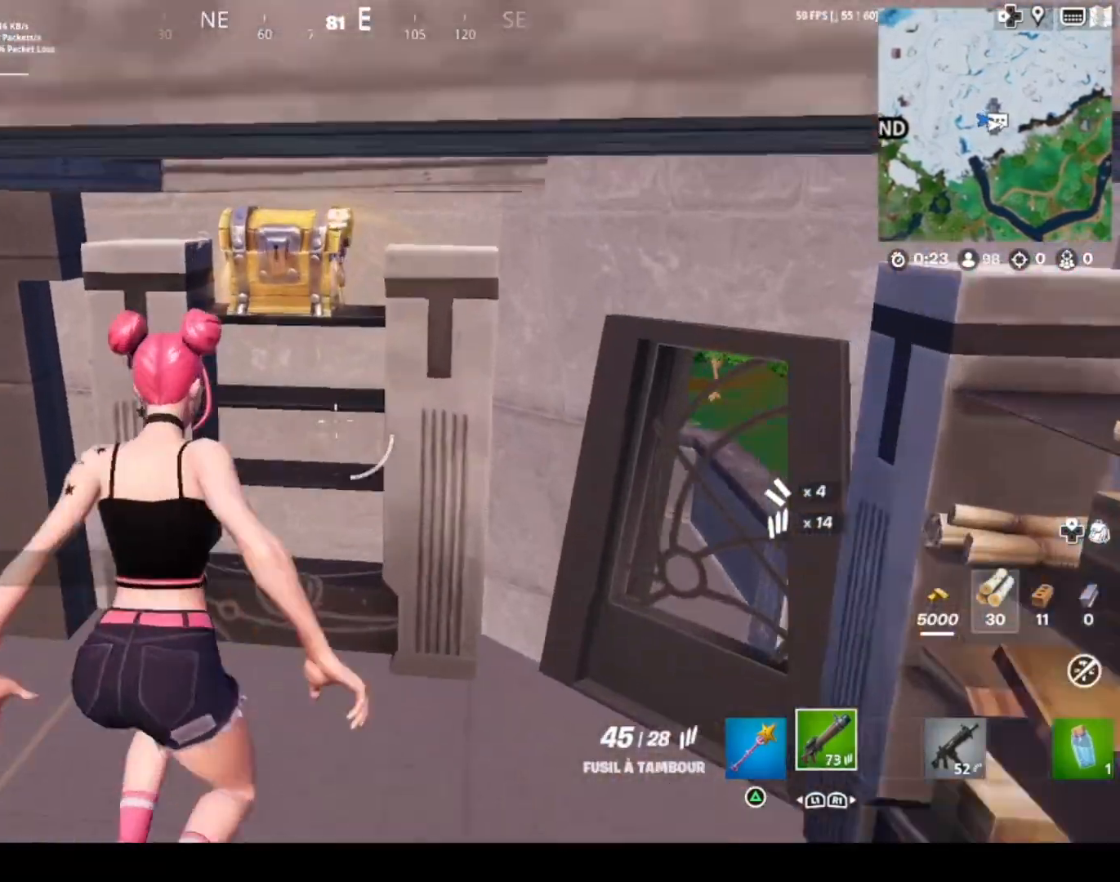
{"buttons": [], "left_stick": "down-right", "right_stick": "center", "events": [[67, "TRIANGLE", "up"], [300, "left_stick", "up-right"], [300, "right_stick", "left"], [400, "R2", "down"], [400, "left_stick", "right"], [467, "R2", "up"], [467, "right_stick", "center"], [500, "left_stick", "down-right"]]}
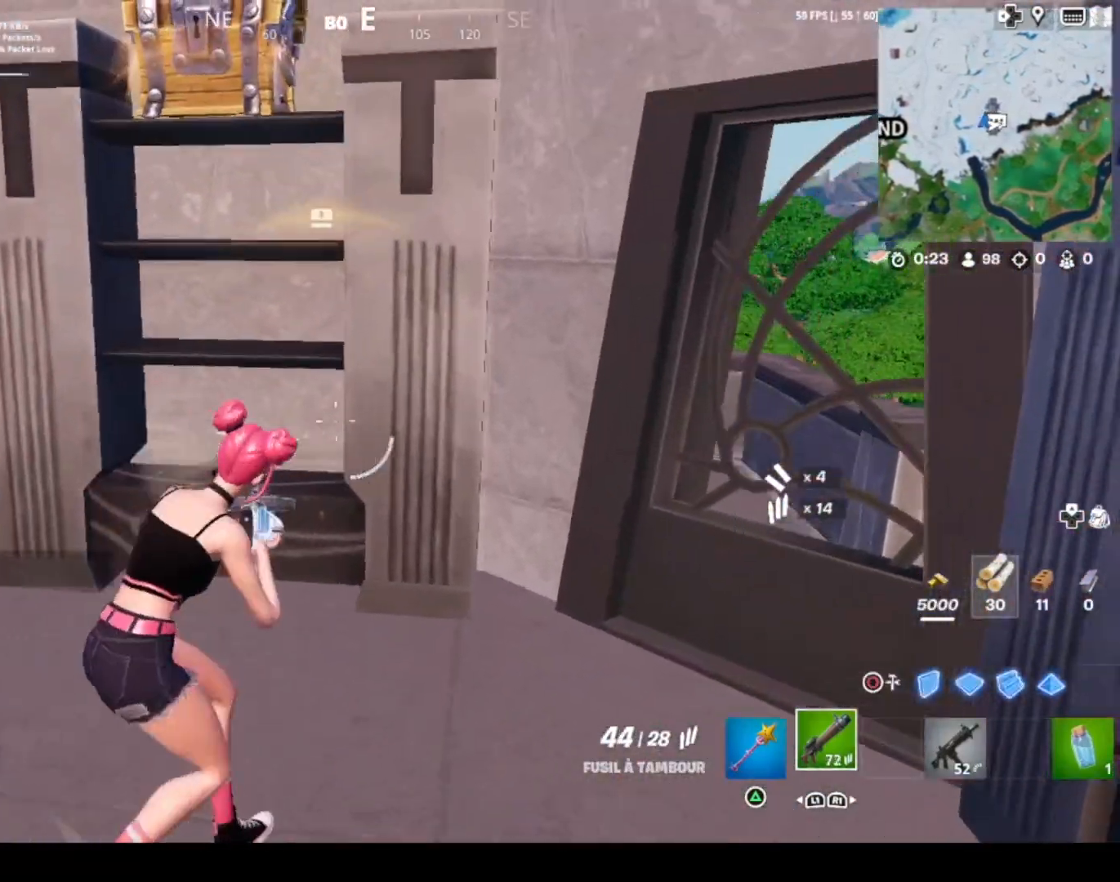
{"buttons": ["R2"], "left_stick": "up", "right_stick": "center", "events": [[100, "TRIANGLE", "down"], [100, "left_stick", "down"], [200, "TRIANGLE", "up"], [200, "left_stick", "up"], [434, "R2", "down"]]}
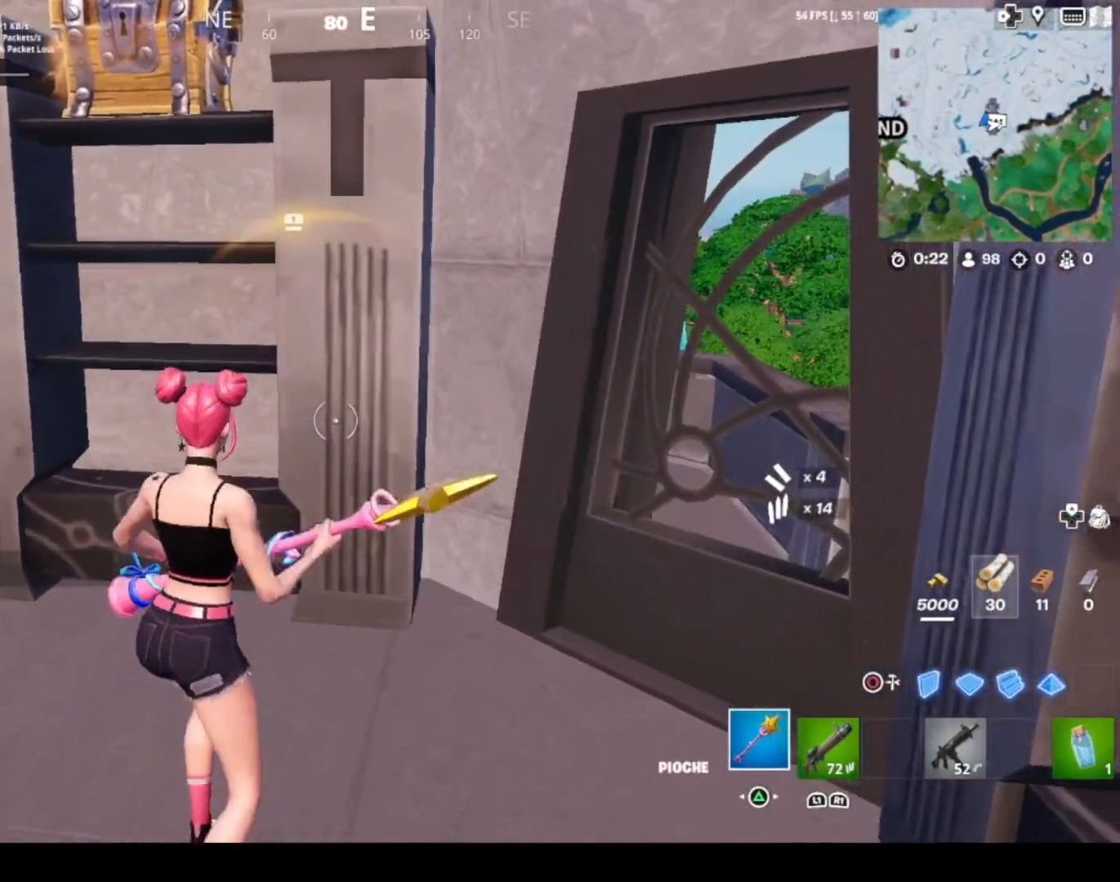
{"buttons": ["R2"], "left_stick": "center", "right_stick": "center", "events": [[33, "left_stick", "center"], [100, "left_stick", "down-left"], [300, "left_stick", "right"], [434, "left_stick", "center"]]}
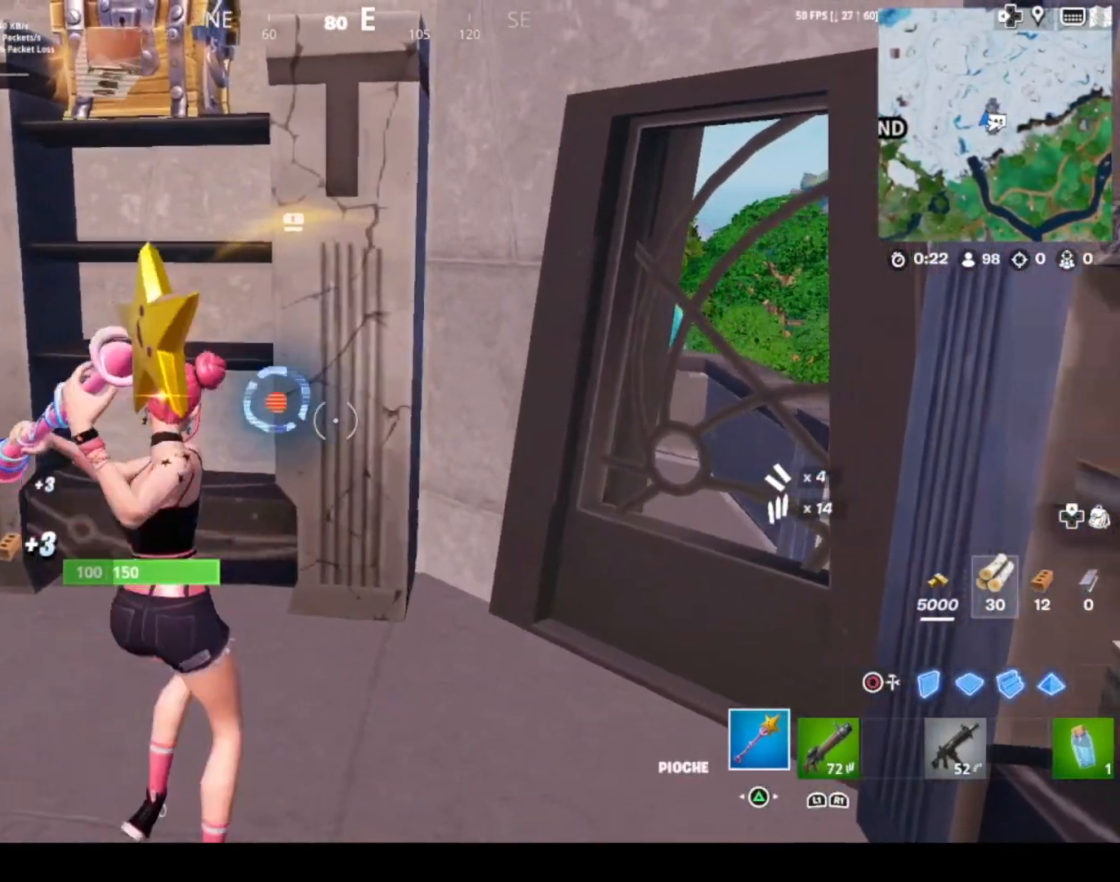
{"buttons": [], "left_stick": "left", "right_stick": "center", "events": [[34, "left_stick", "down-left"], [67, "right_stick", "up-left"], [200, "right_stick", "center"], [267, "R2", "up"], [367, "TRIANGLE", "down"], [434, "TRIANGLE", "up"], [501, "left_stick", "left"]]}
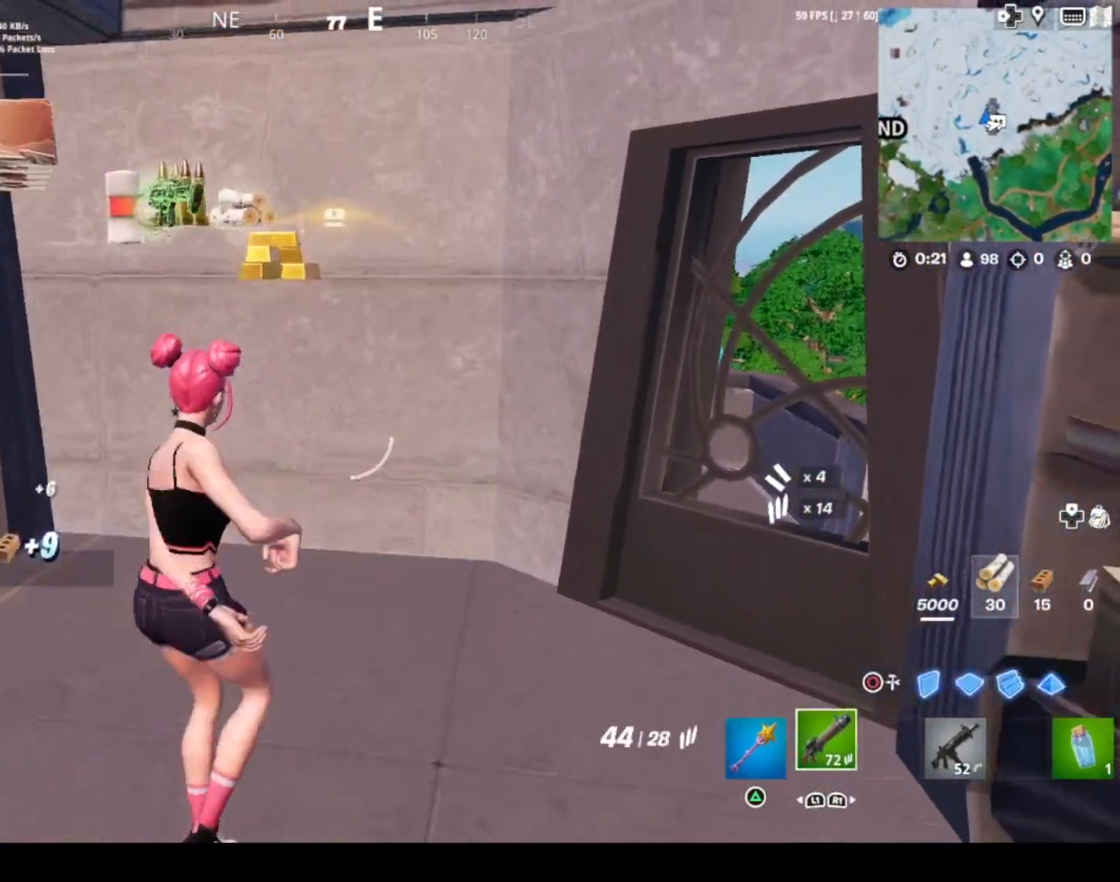
{"buttons": [], "left_stick": "up-right", "right_stick": "center", "events": [[200, "left_stick", "up-left"], [434, "left_stick", "up-right"]]}
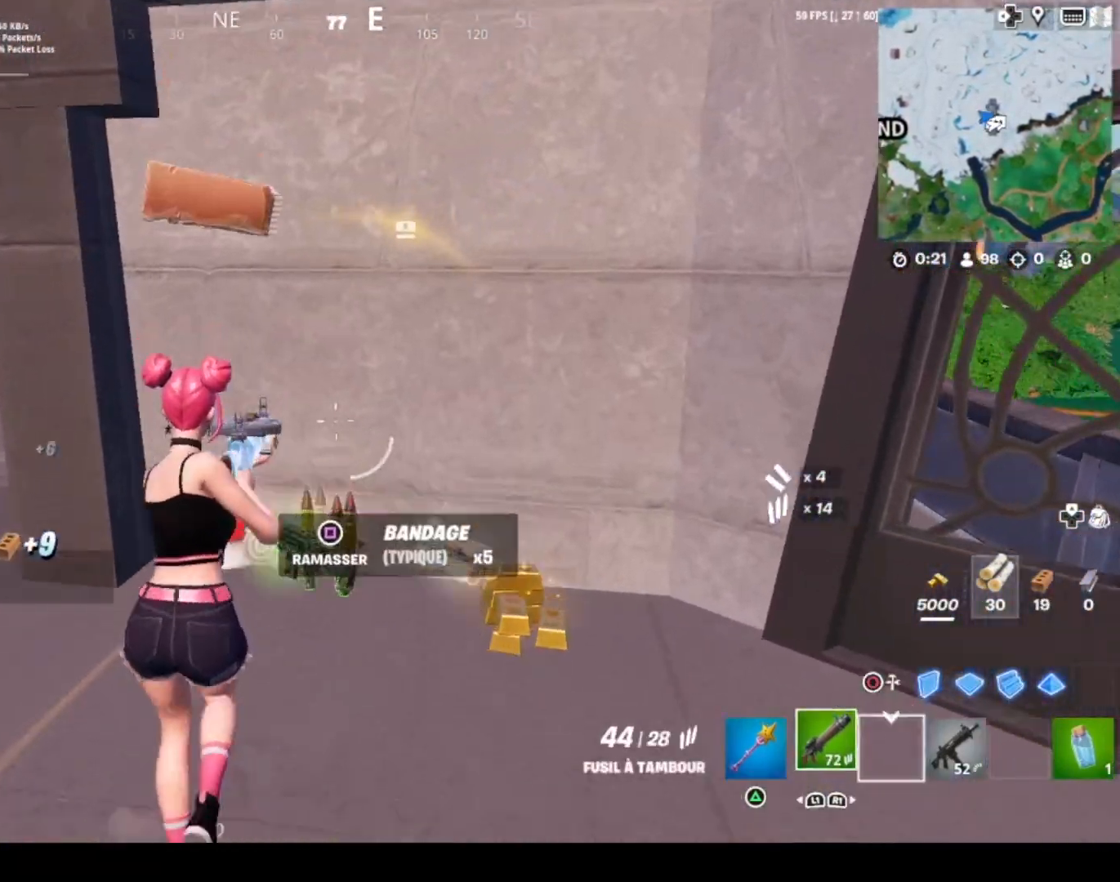
{"buttons": [], "left_stick": "down-right", "right_stick": "center", "events": [[301, "left_stick", "down-right"]]}
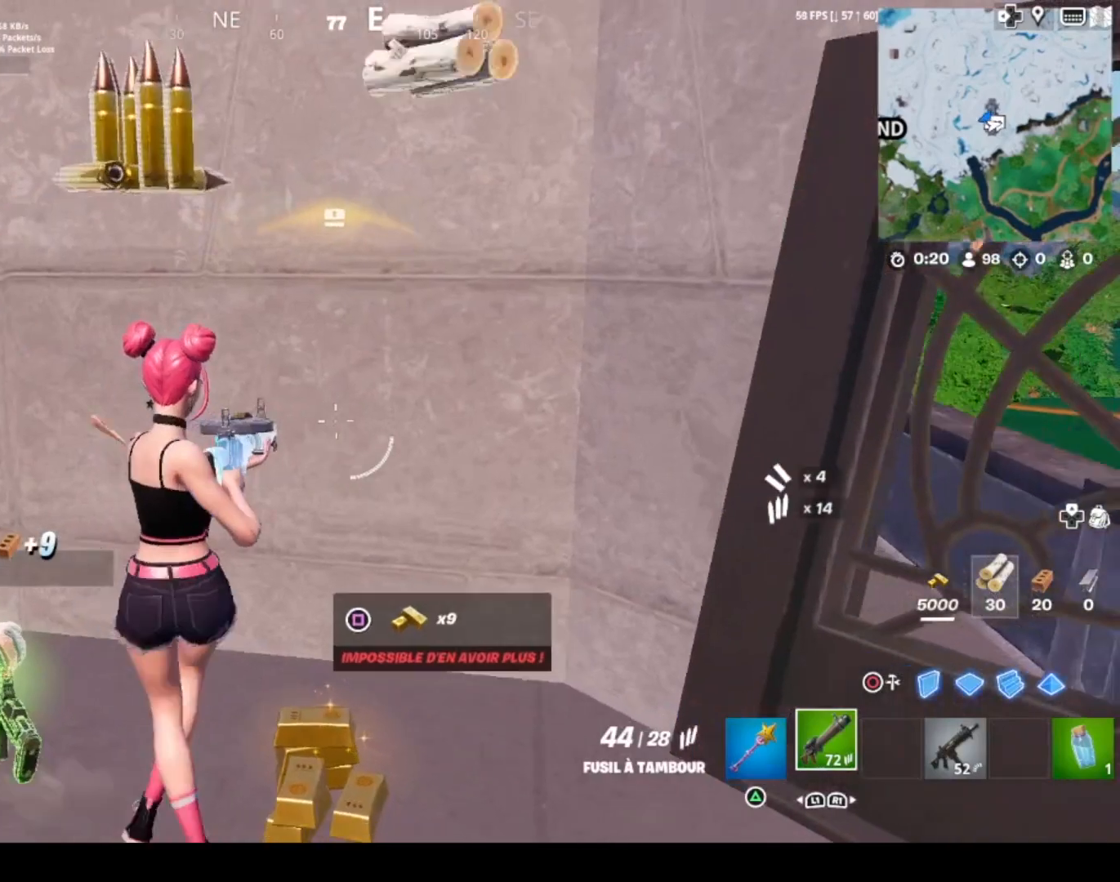
{"buttons": ["CIRCLE"], "left_stick": "down", "right_stick": "center", "events": [[67, "left_stick", "center"], [167, "DPAD_UP", "down"], [267, "DPAD_UP", "up"], [333, "SQUARE", "down"], [400, "SQUARE", "up"], [467, "CIRCLE", "down"], [467, "left_stick", "down"]]}
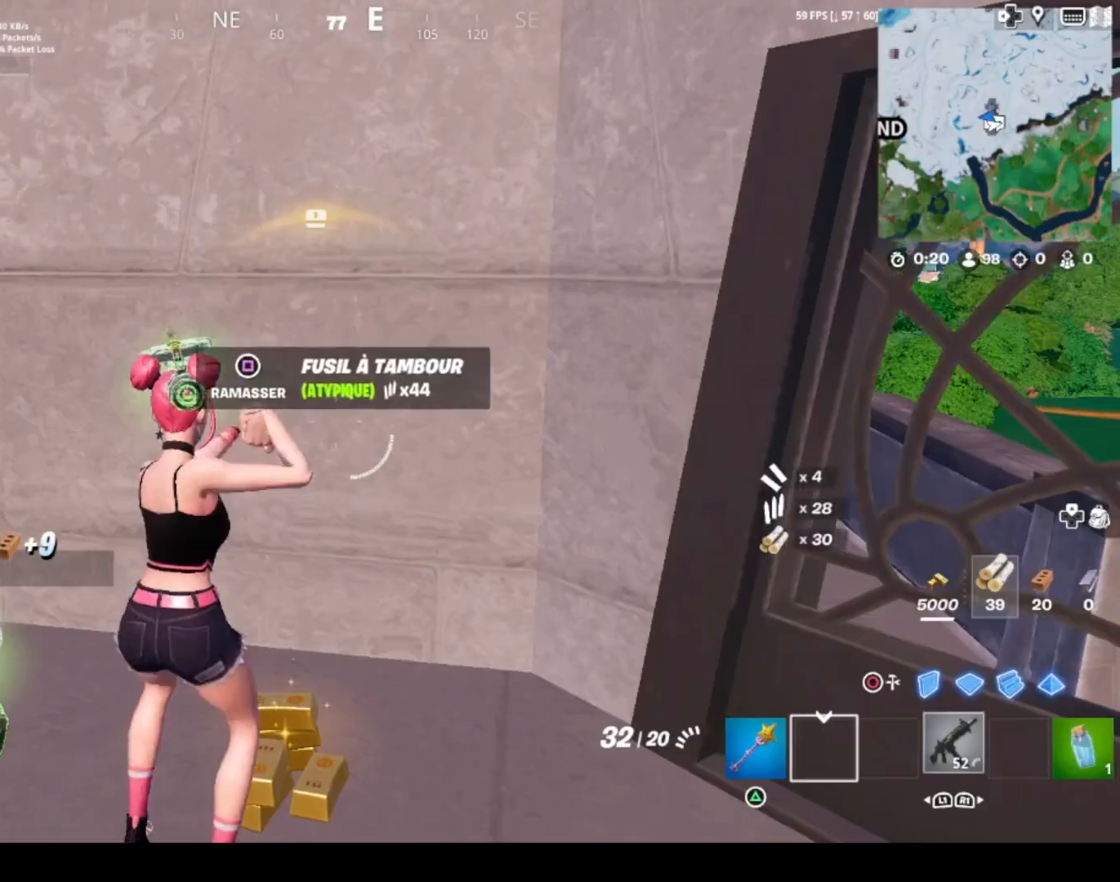
{"buttons": [], "left_stick": "down", "right_stick": "center", "events": [[67, "CIRCLE", "up"], [134, "right_stick", "down-left"], [467, "right_stick", "center"]]}
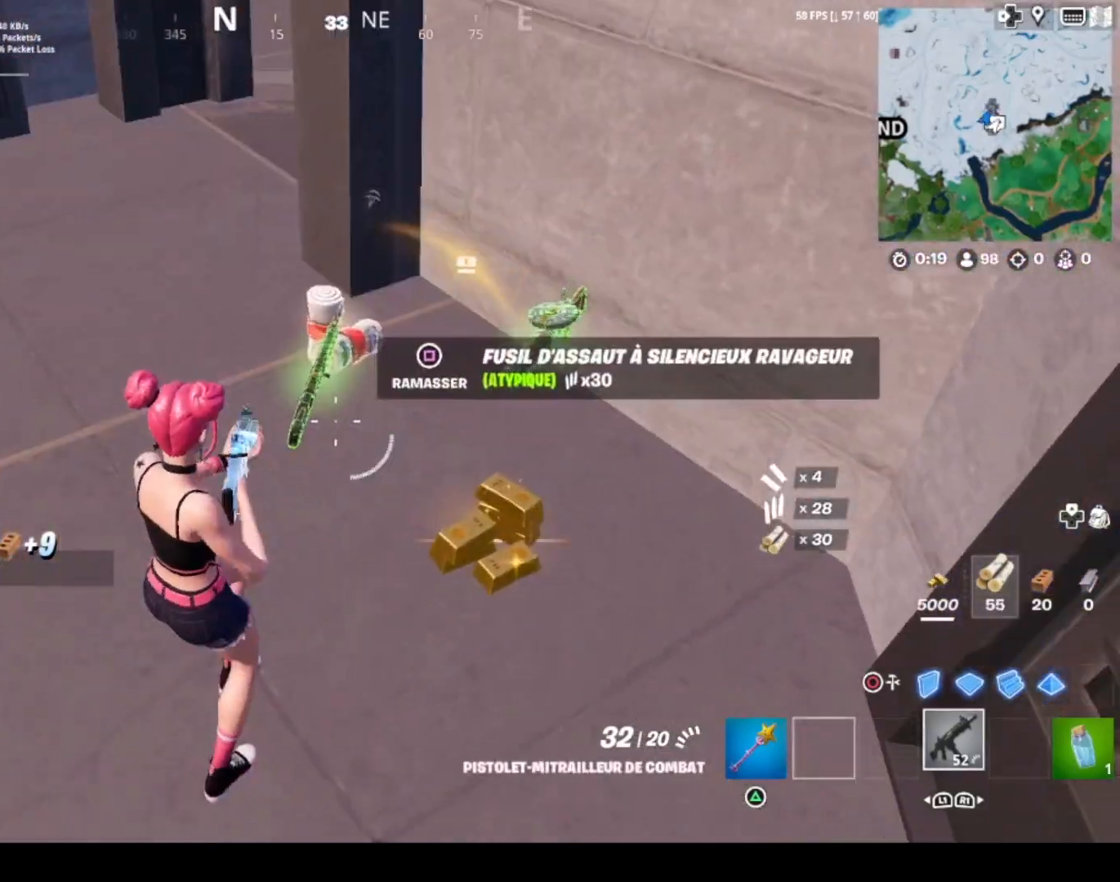
{"buttons": [], "left_stick": "up-left", "right_stick": "up", "events": [[33, "left_stick", "center"], [133, "SQUARE", "down"], [200, "left_stick", "up-left"], [233, "SQUARE", "up"], [400, "right_stick", "up-left"], [500, "right_stick", "up"]]}
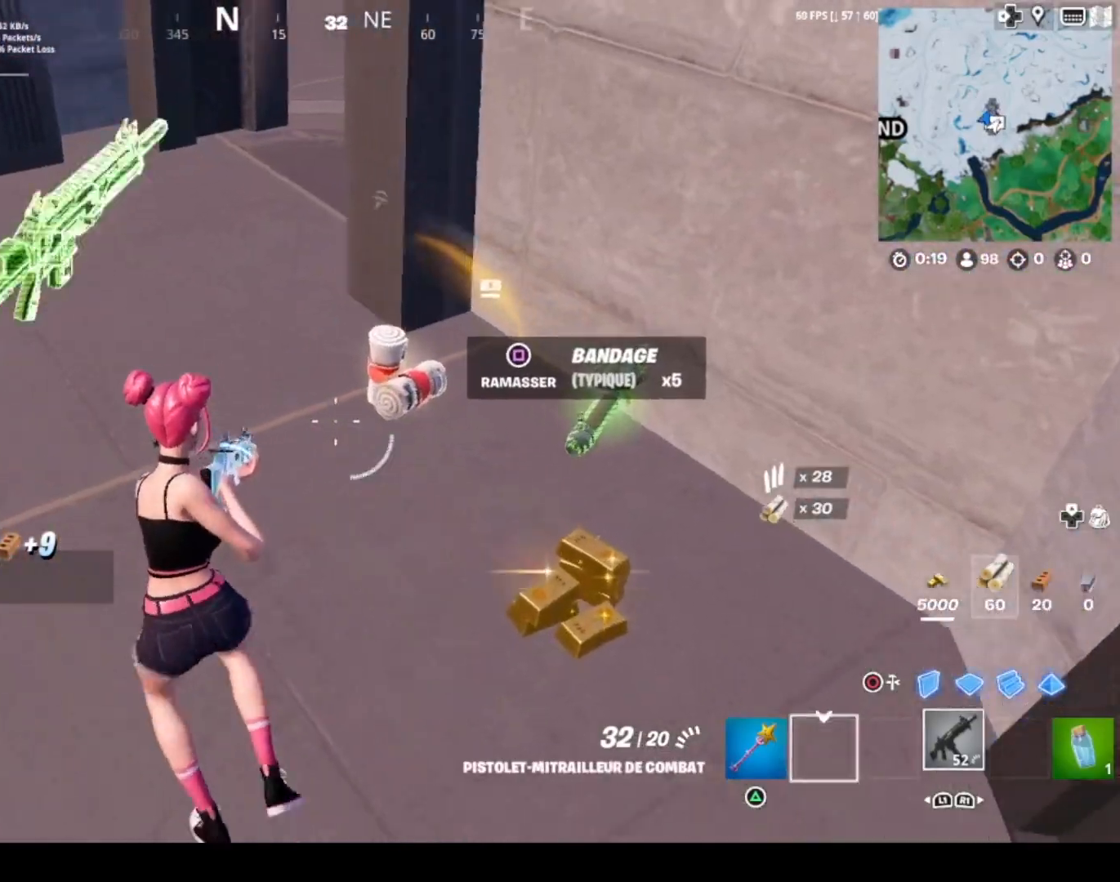
{"buttons": [], "left_stick": "up-left", "right_stick": "right", "events": [[200, "right_stick", "center"], [334, "L1", "down"], [367, "right_stick", "right"], [434, "L1", "up"]]}
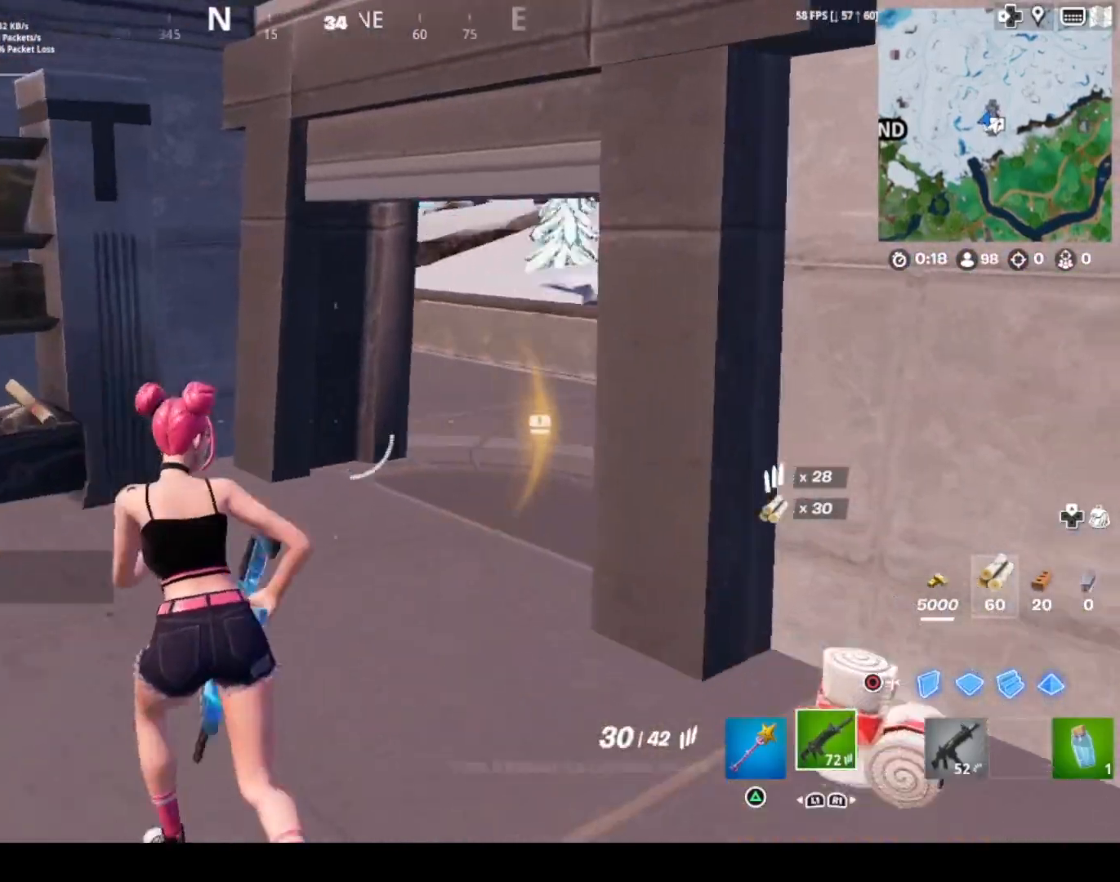
{"buttons": [], "left_stick": "down-left", "right_stick": "left", "events": [[67, "left_stick", "left"], [200, "right_stick", "center"], [300, "right_stick", "right"], [367, "left_stick", "down-left"], [434, "right_stick", "center"], [500, "right_stick", "left"]]}
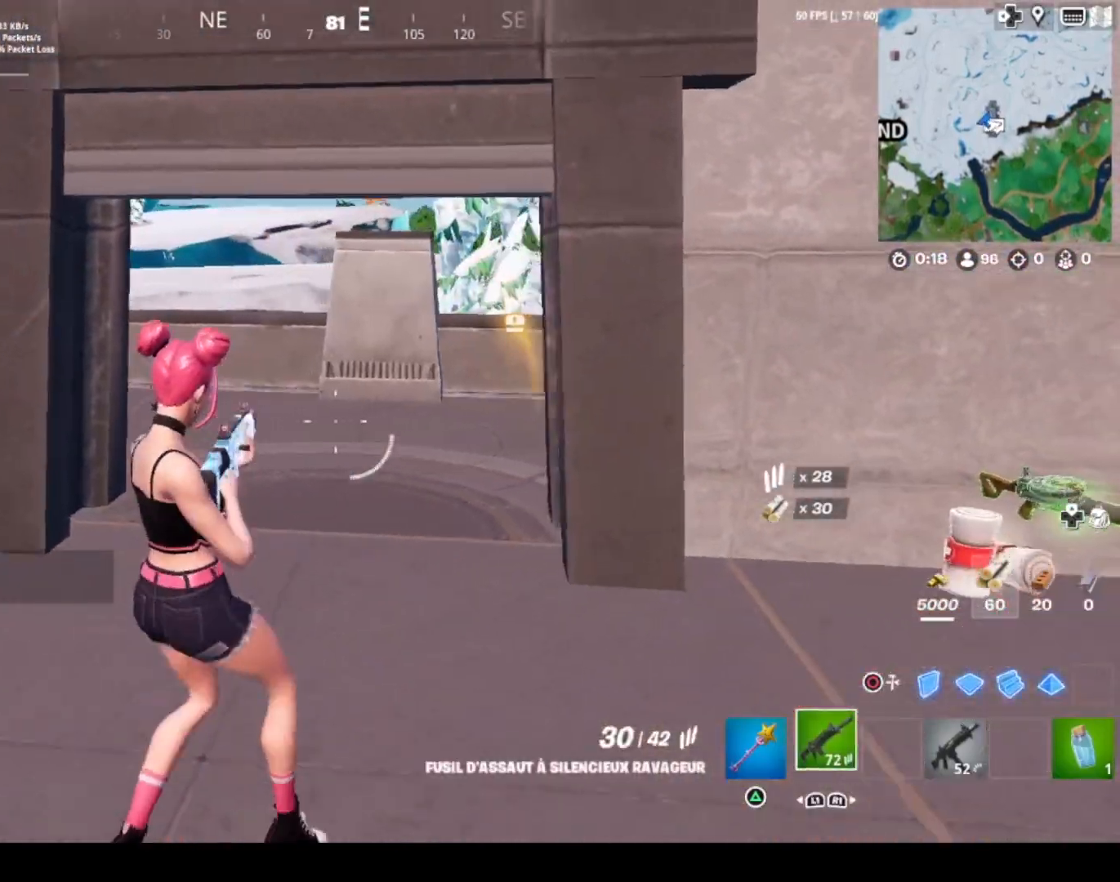
{"buttons": ["CROSS"], "left_stick": "up-left", "right_stick": "center", "events": [[401, "left_stick", "up-left"], [401, "right_stick", "center"], [467, "CROSS", "down"]]}
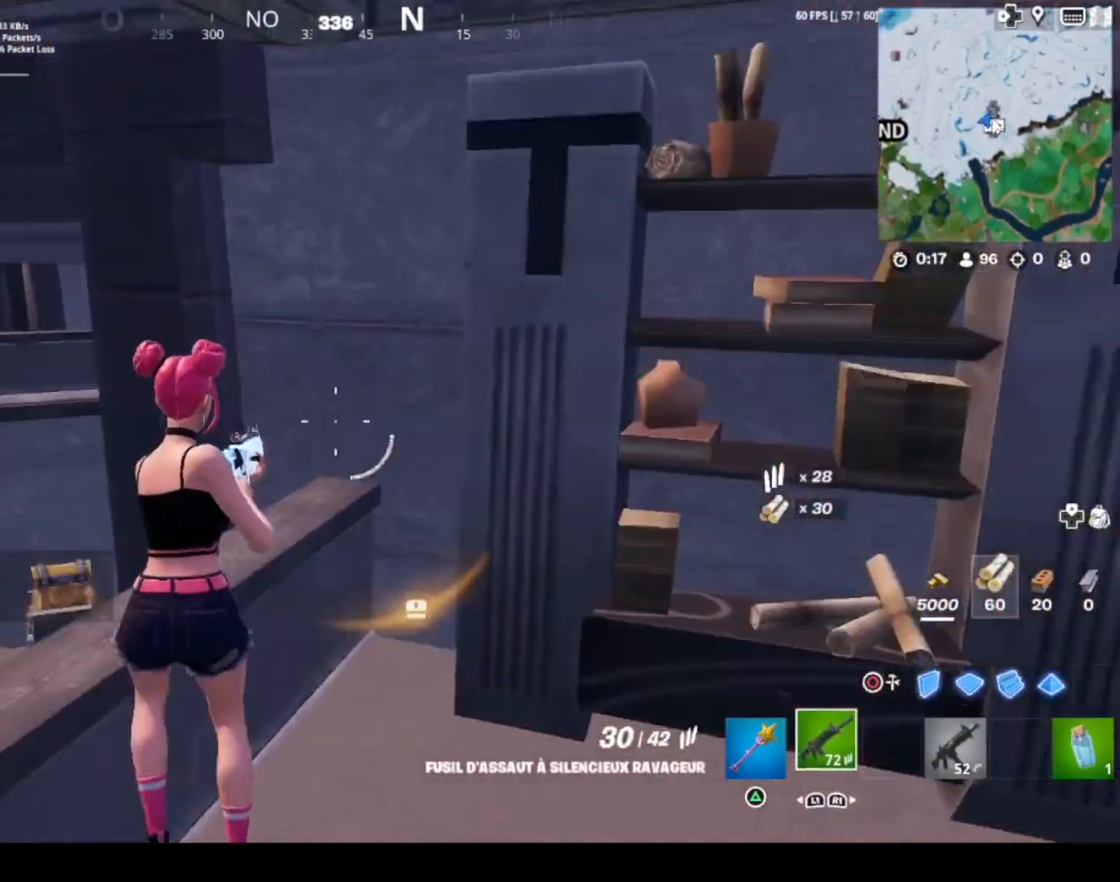
{"buttons": ["R1"], "left_stick": "up-left", "right_stick": "center", "events": [[100, "CROSS", "up"], [133, "right_stick", "down-left"], [333, "right_stick", "center"], [434, "R1", "down"]]}
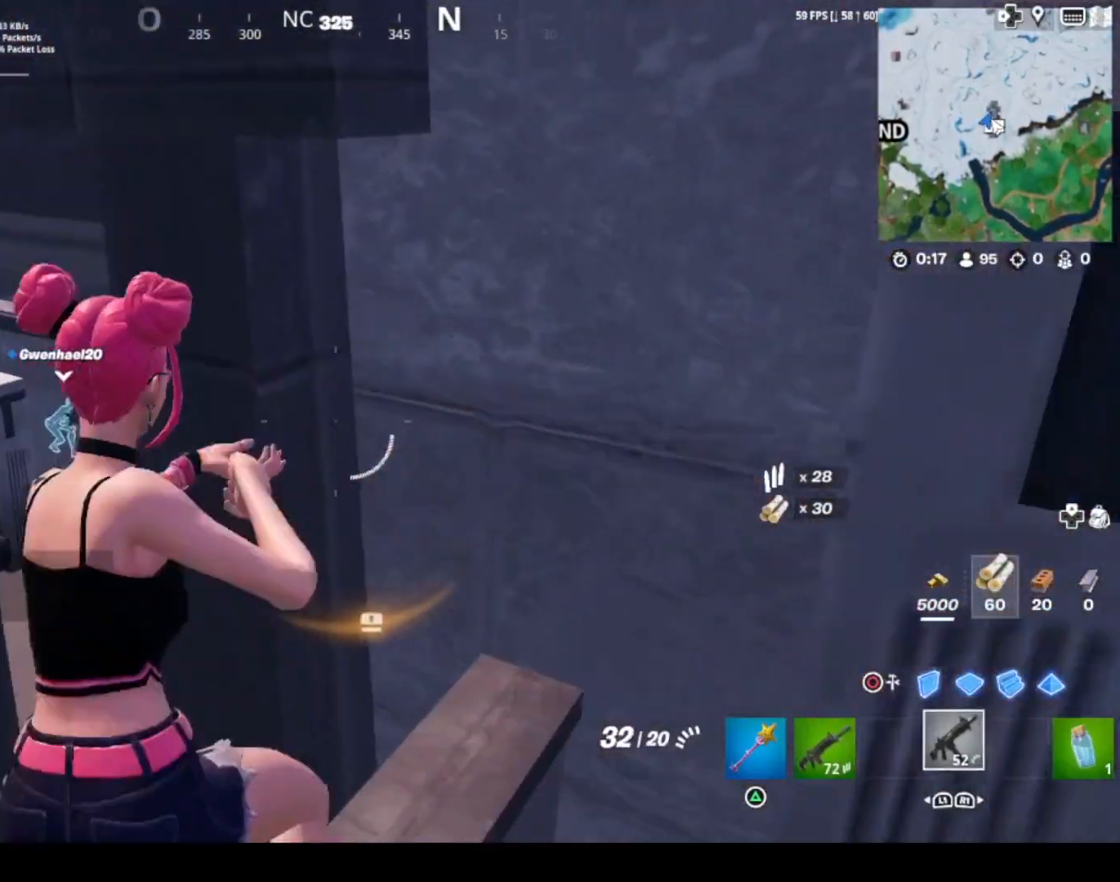
{"buttons": [], "left_stick": "up", "right_stick": "center", "events": [[34, "R1", "up"], [301, "left_stick", "up"], [334, "TRIANGLE", "down"], [367, "TRIANGLE", "up"]]}
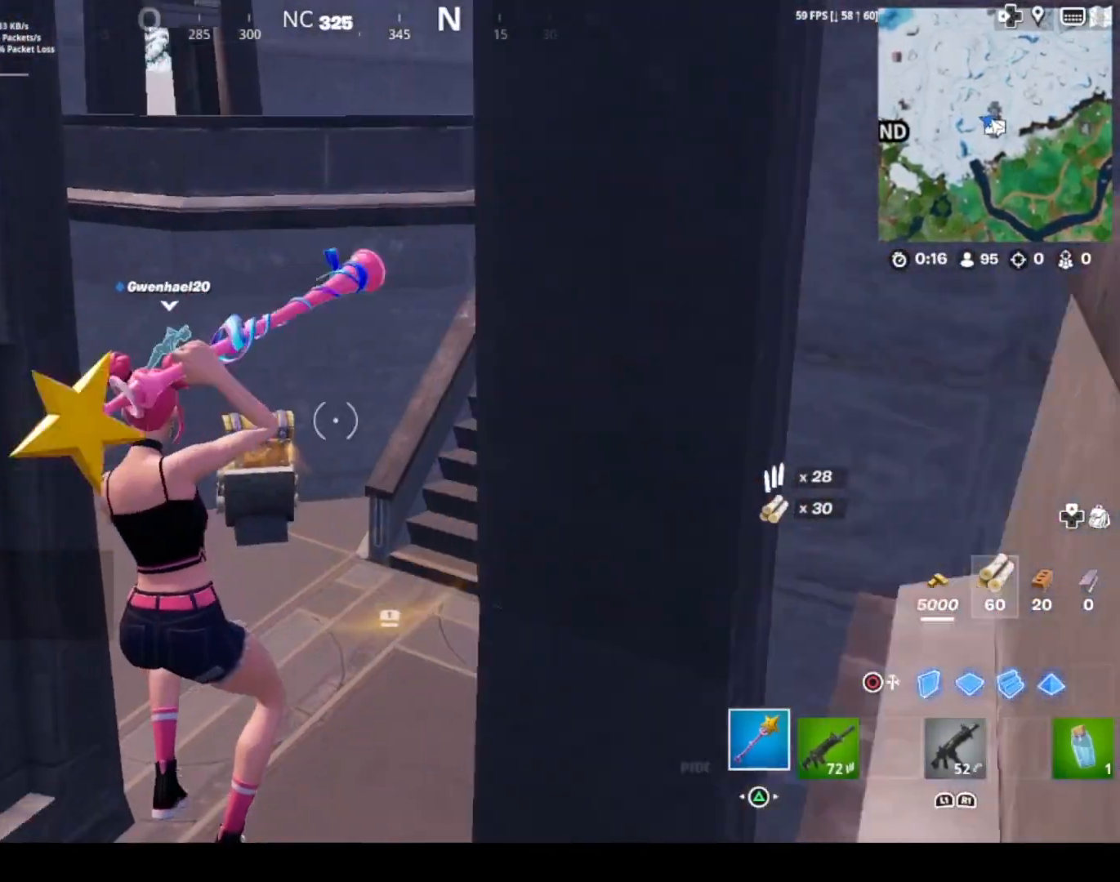
{"buttons": [], "left_stick": "up", "right_stick": "center", "events": [[100, "right_stick", "right"], [267, "right_stick", "center"]]}
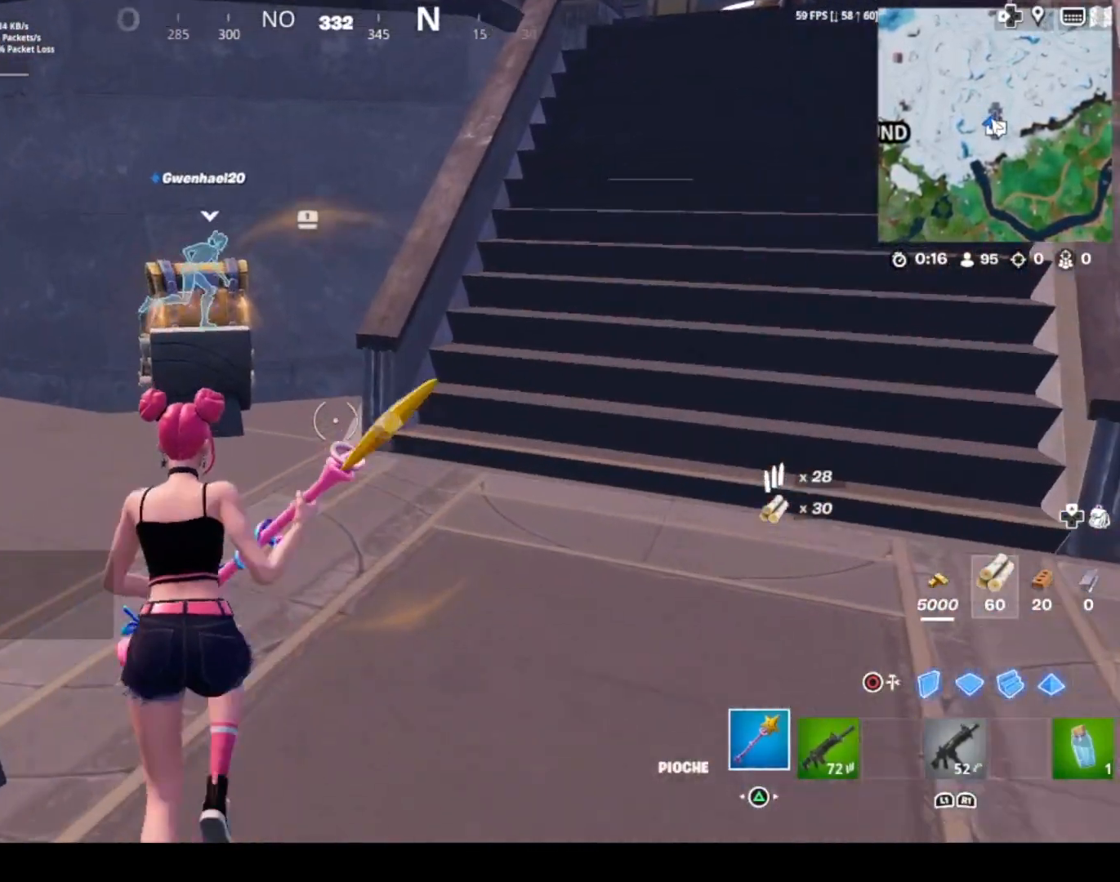
{"buttons": [], "left_stick": "up", "right_stick": "center", "events": [[401, "right_stick", "up"], [501, "right_stick", "center"]]}
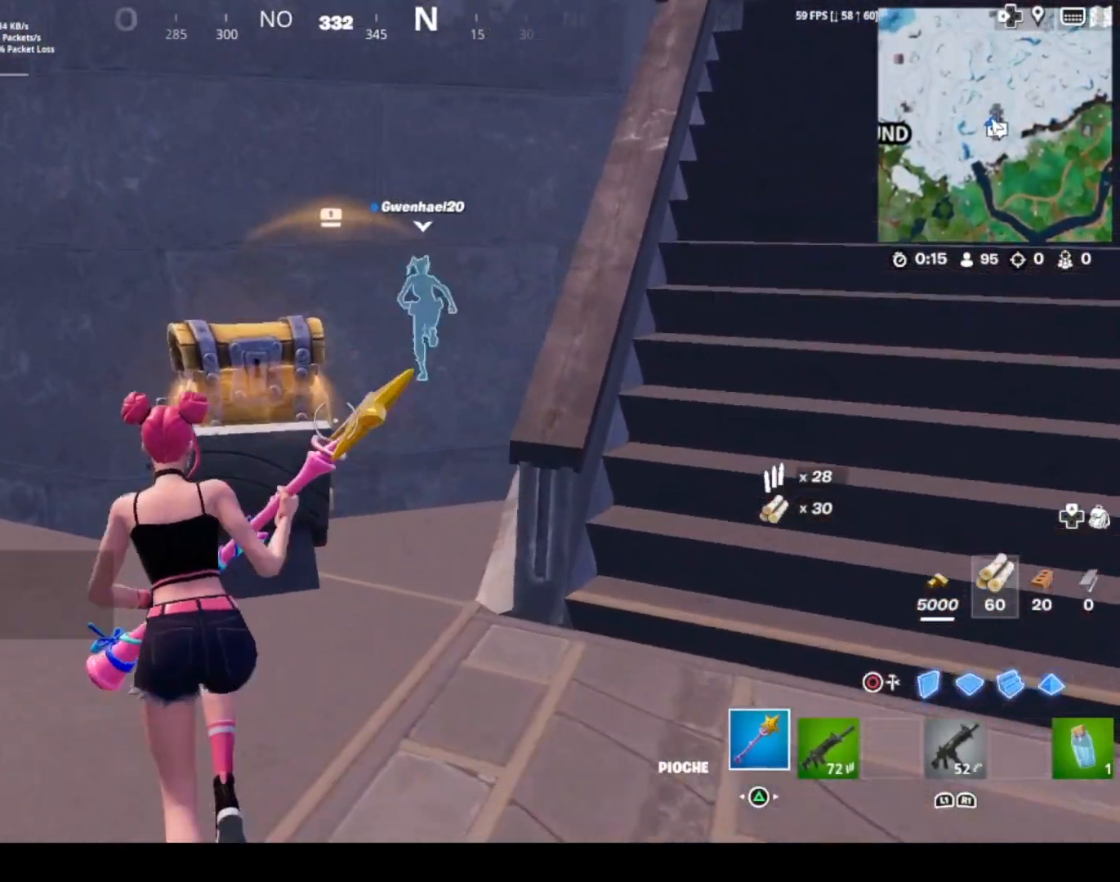
{"buttons": [], "left_stick": "up", "right_stick": "center", "events": [[100, "SQUARE", "down"], [133, "left_stick", "center"], [467, "SQUARE", "up"], [467, "left_stick", "up"]]}